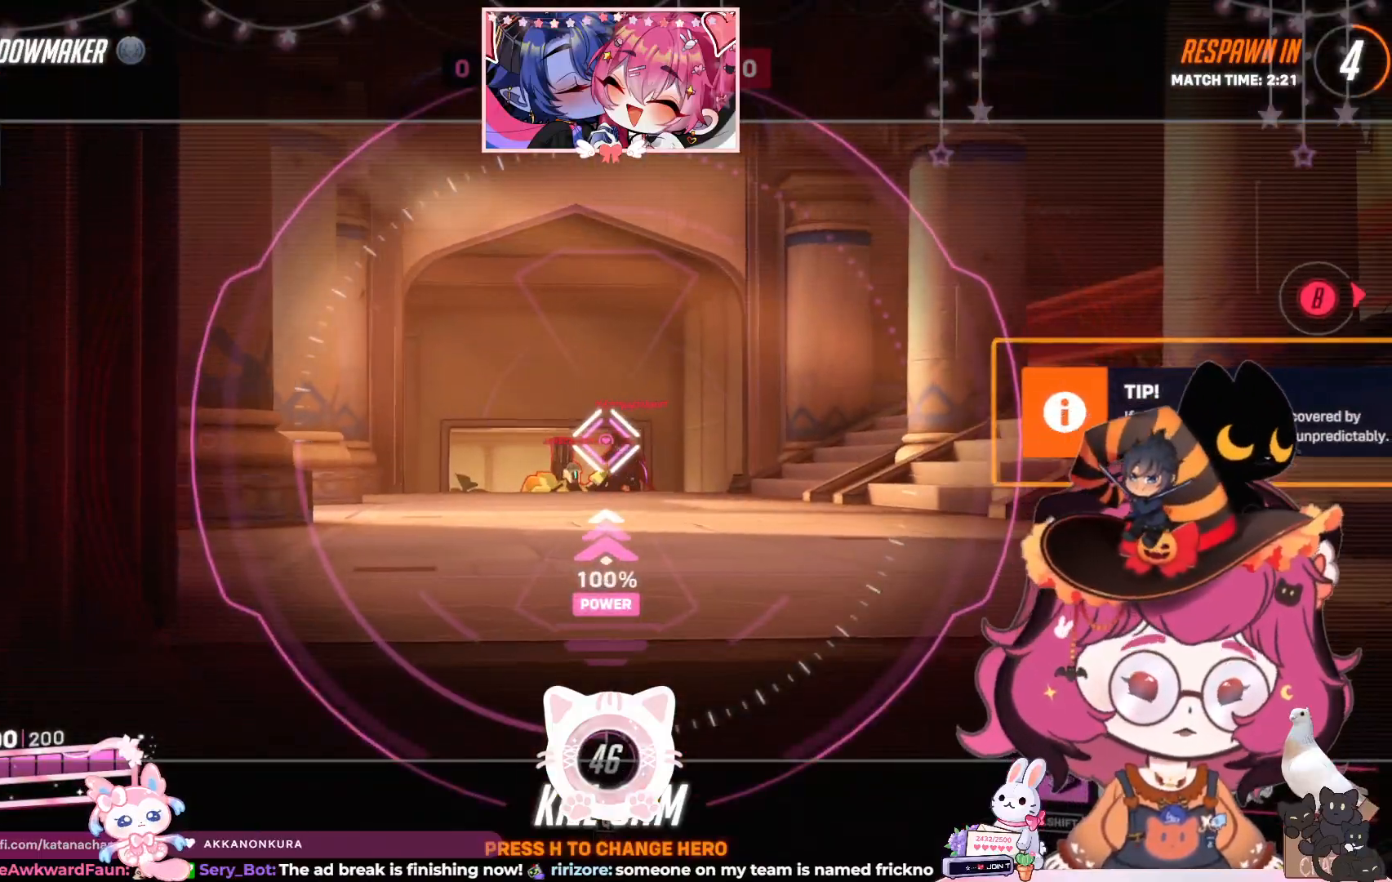
Gameplay with keyboard and mouse; each line is a JSON object with the keys and mouse buttons held at the frame after it. "events" lists presses ("down") and releases ("up") of "a", "ctrl", "d", "e", "q", "s", "shift", "space", "w", "mouse_left", "mouse_wheel", "mouse_right", "mouse_mb4" and "mouse_mb5" between this image and that frame as [ms after this image, input, new state], when the widget could be followed in between. "mouse_left", "mouse_wheel", "mouse_right", "mouse_mb4", "mouse_mb5" = the "left", "wheel", "right", "mb4", "mb5" buttons of the "mouse" list. No other keys are recorded. "wheel" means that the mouse wheel is clicked or scrolled. Mouse movement is not recorded.
{"keys": [], "mouse": [], "events": []}
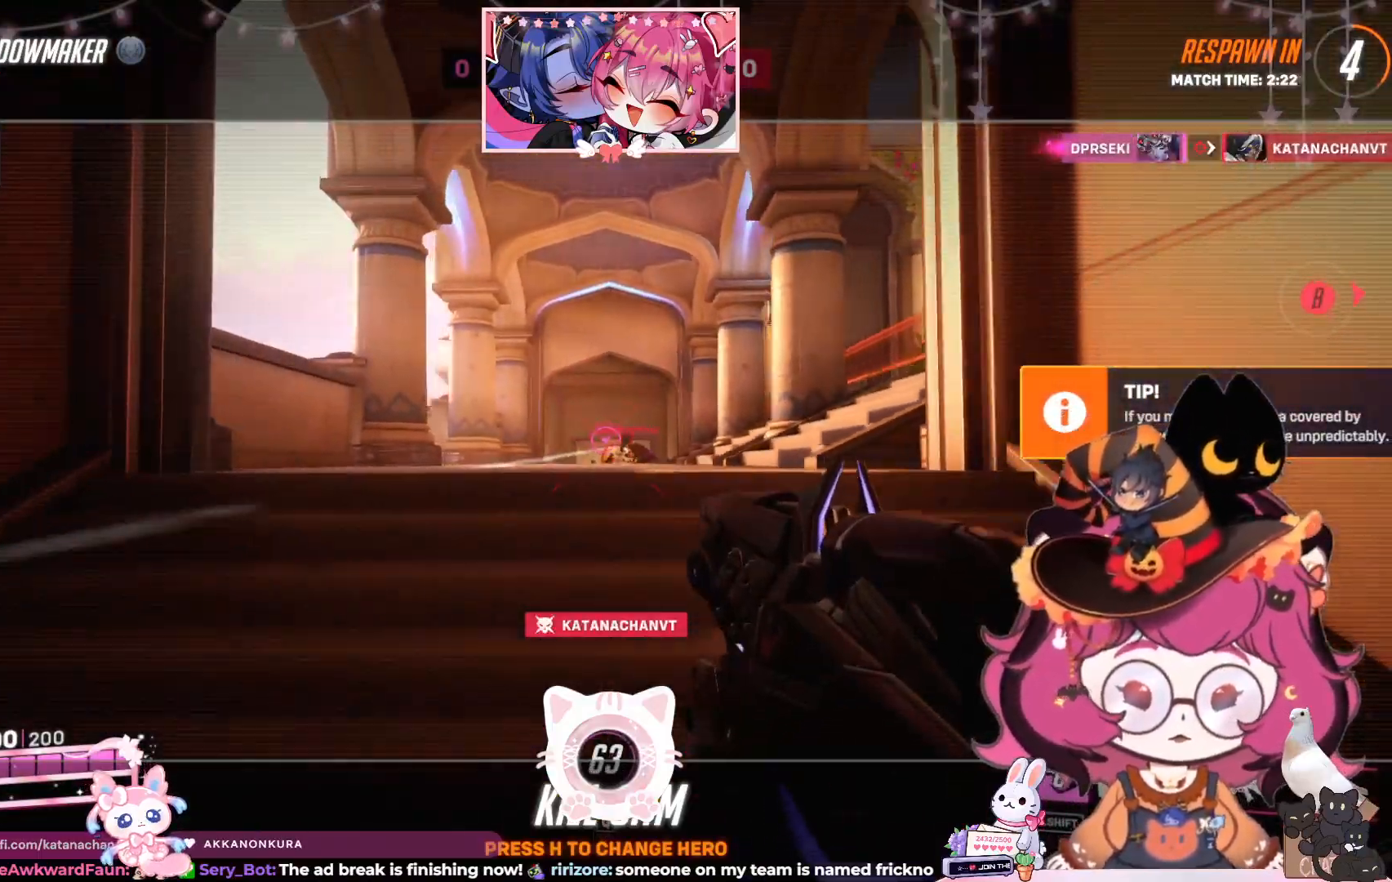
{"keys": [], "mouse": [], "events": []}
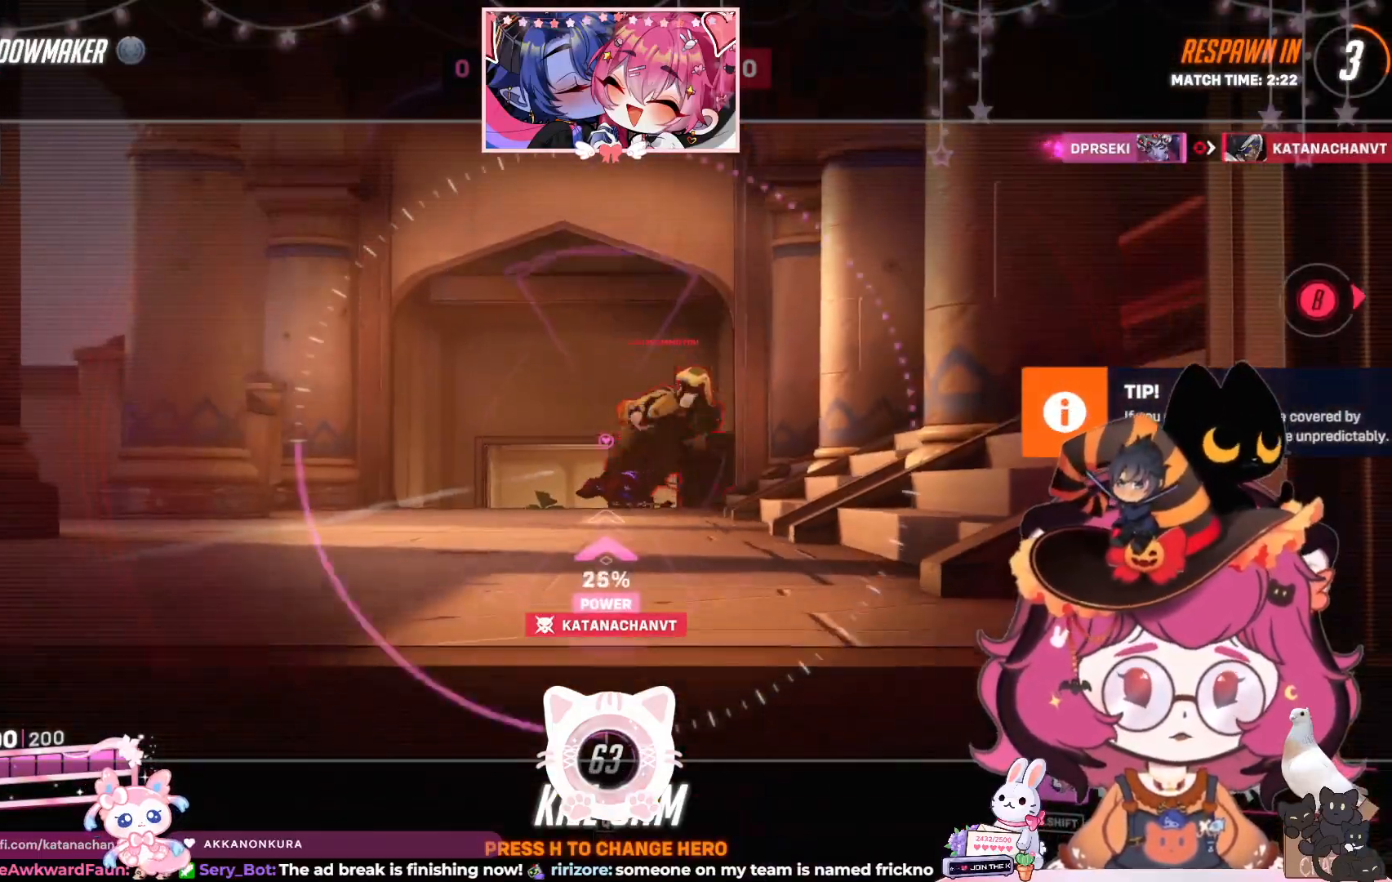
{"keys": [], "mouse": [], "events": []}
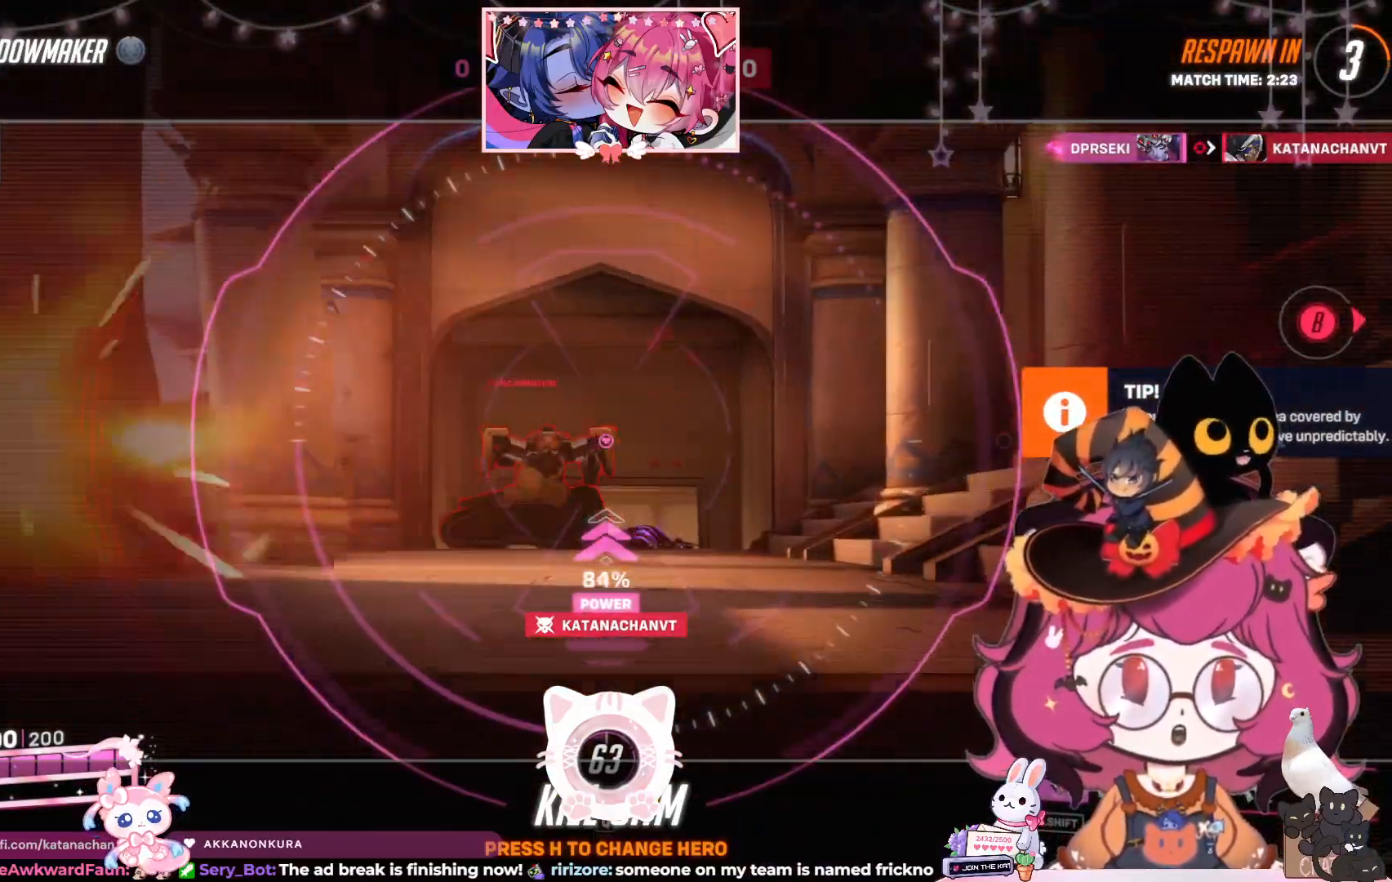
{"keys": [], "mouse": [], "events": []}
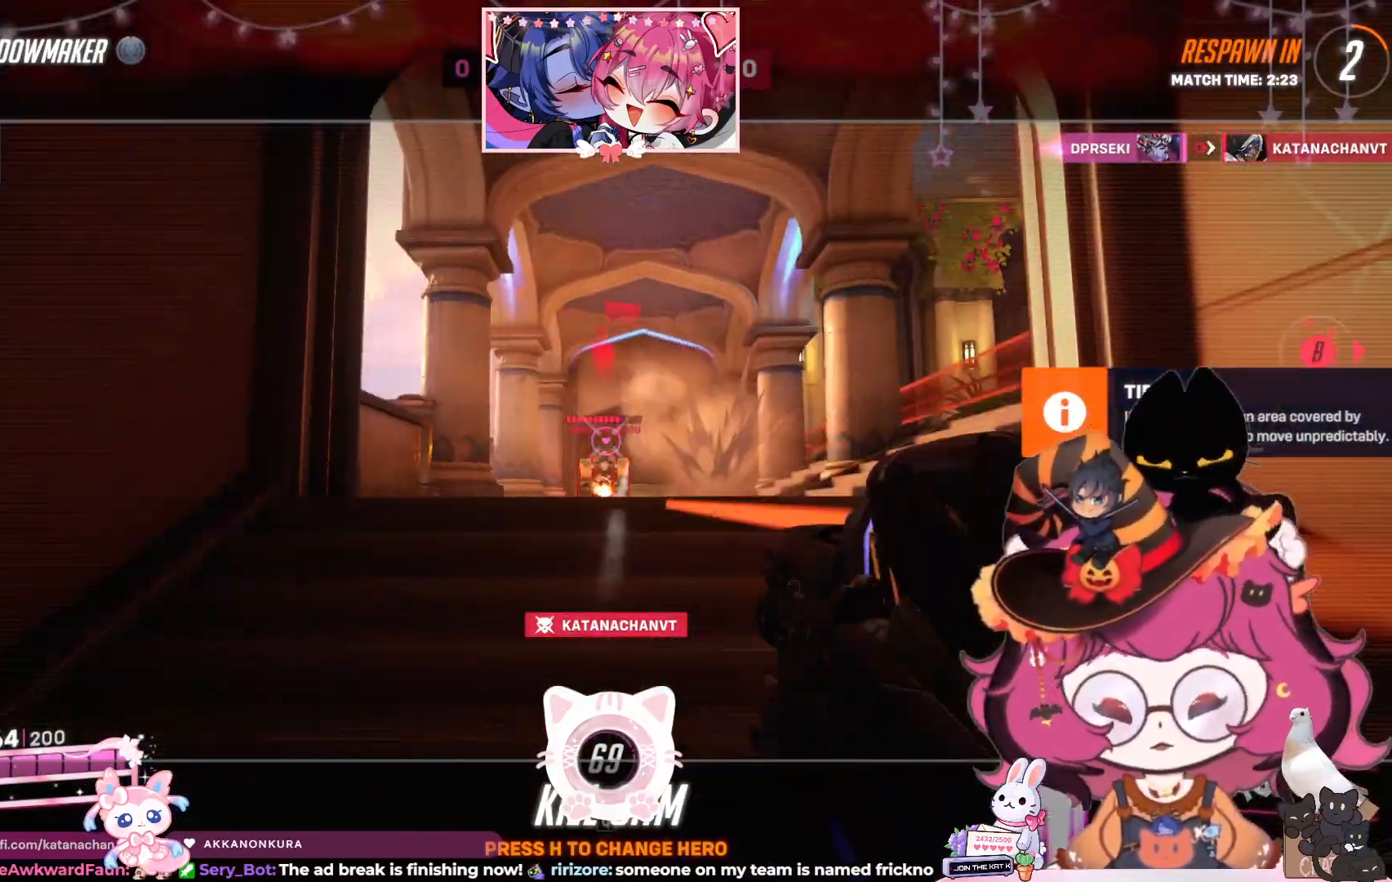
{"keys": [], "mouse": [], "events": []}
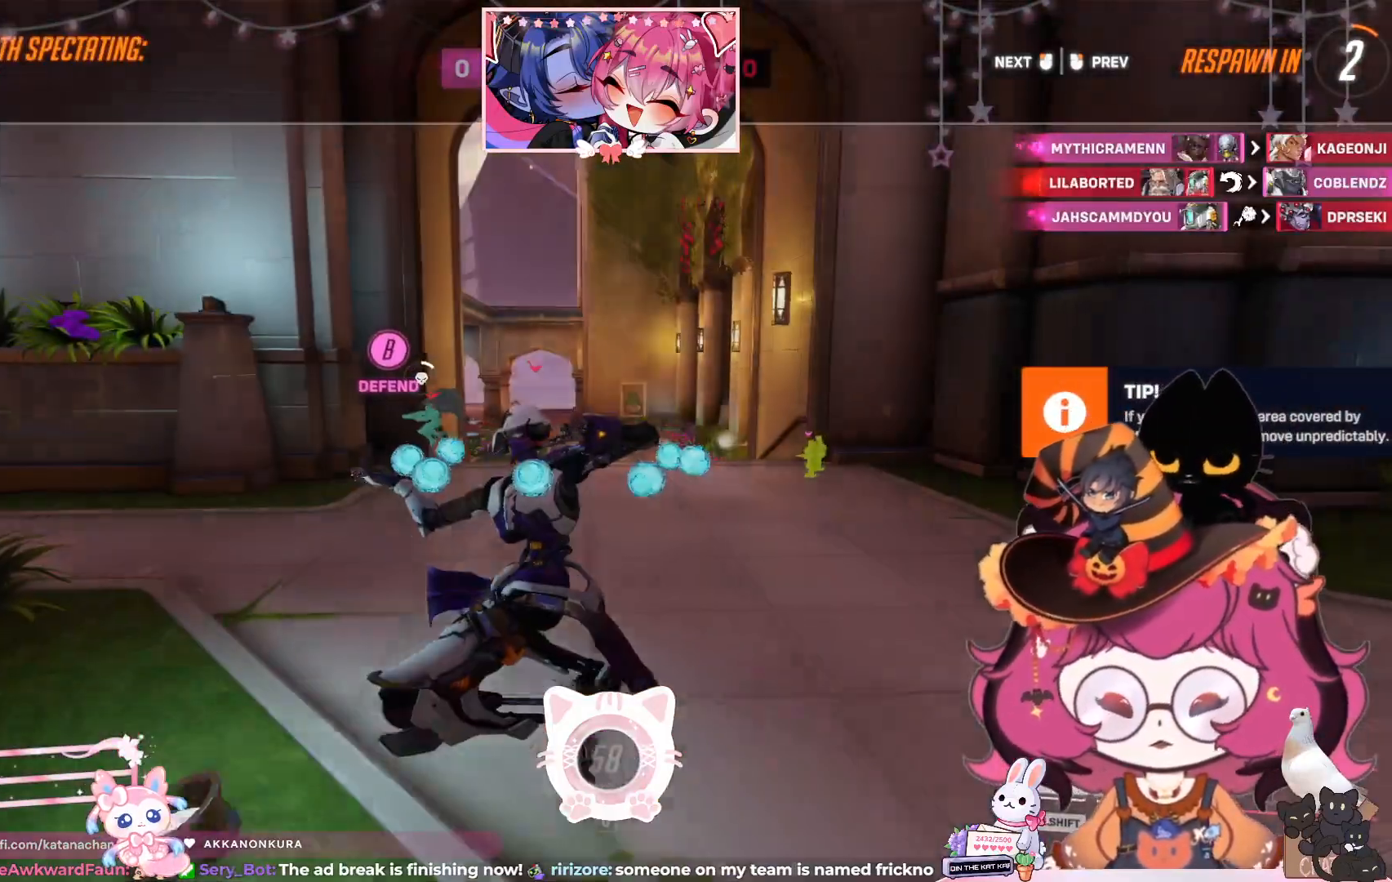
{"keys": [], "mouse": [], "events": []}
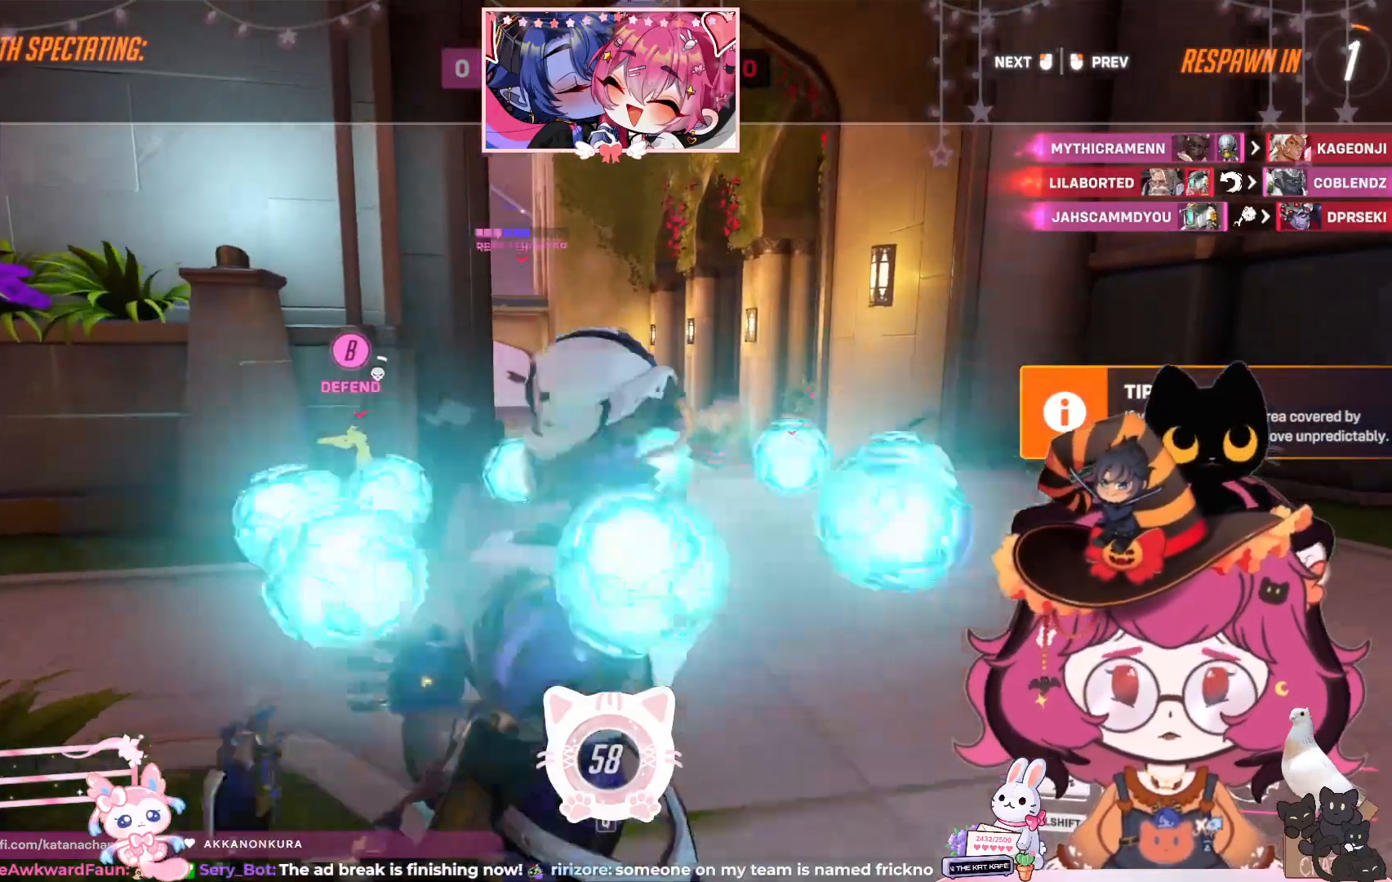
{"keys": [], "mouse": [], "events": []}
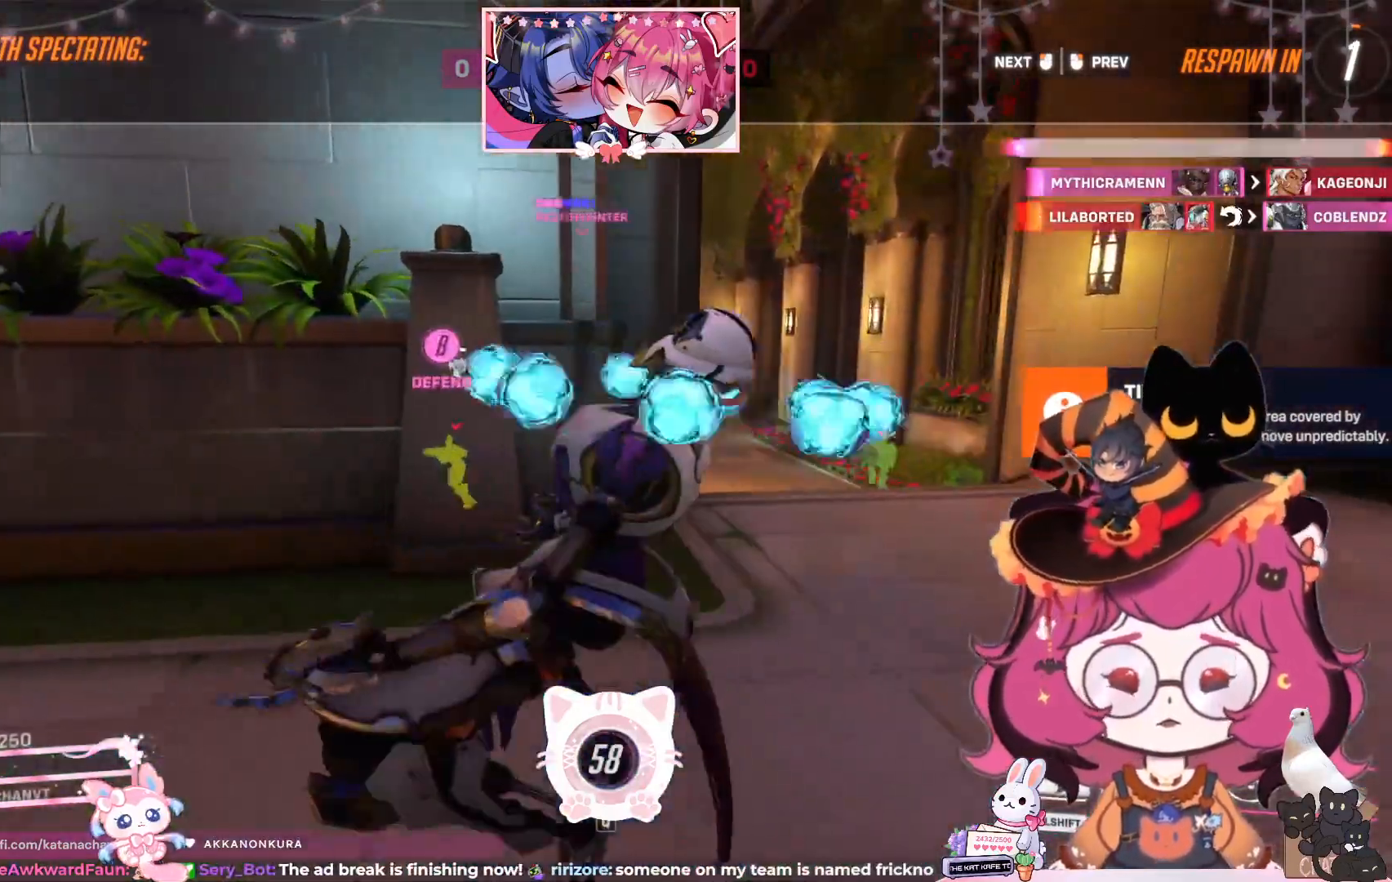
{"keys": [], "mouse": [], "events": []}
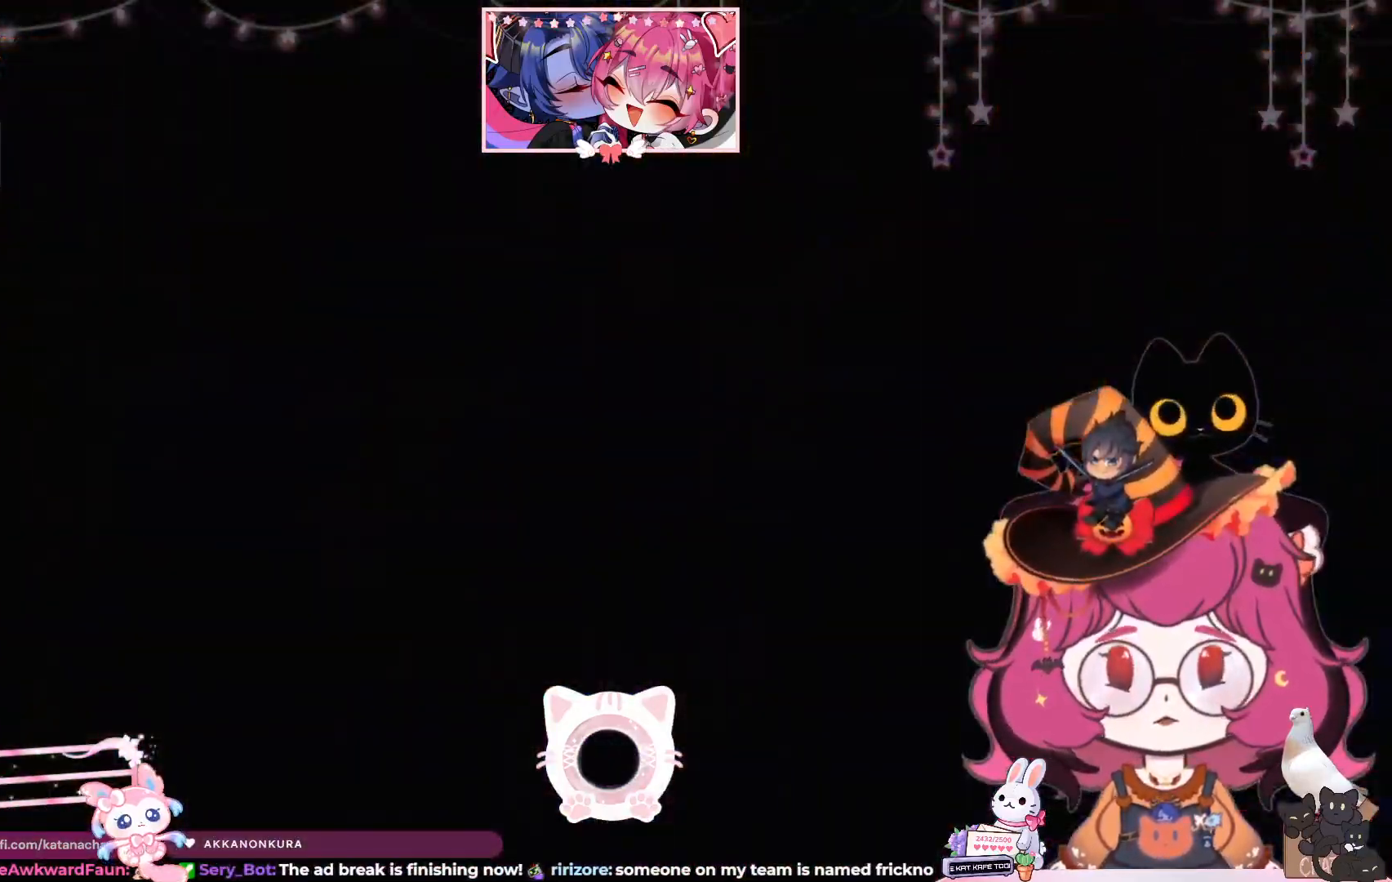
{"keys": ["w"], "mouse": [], "events": [[200, "w", "down"]]}
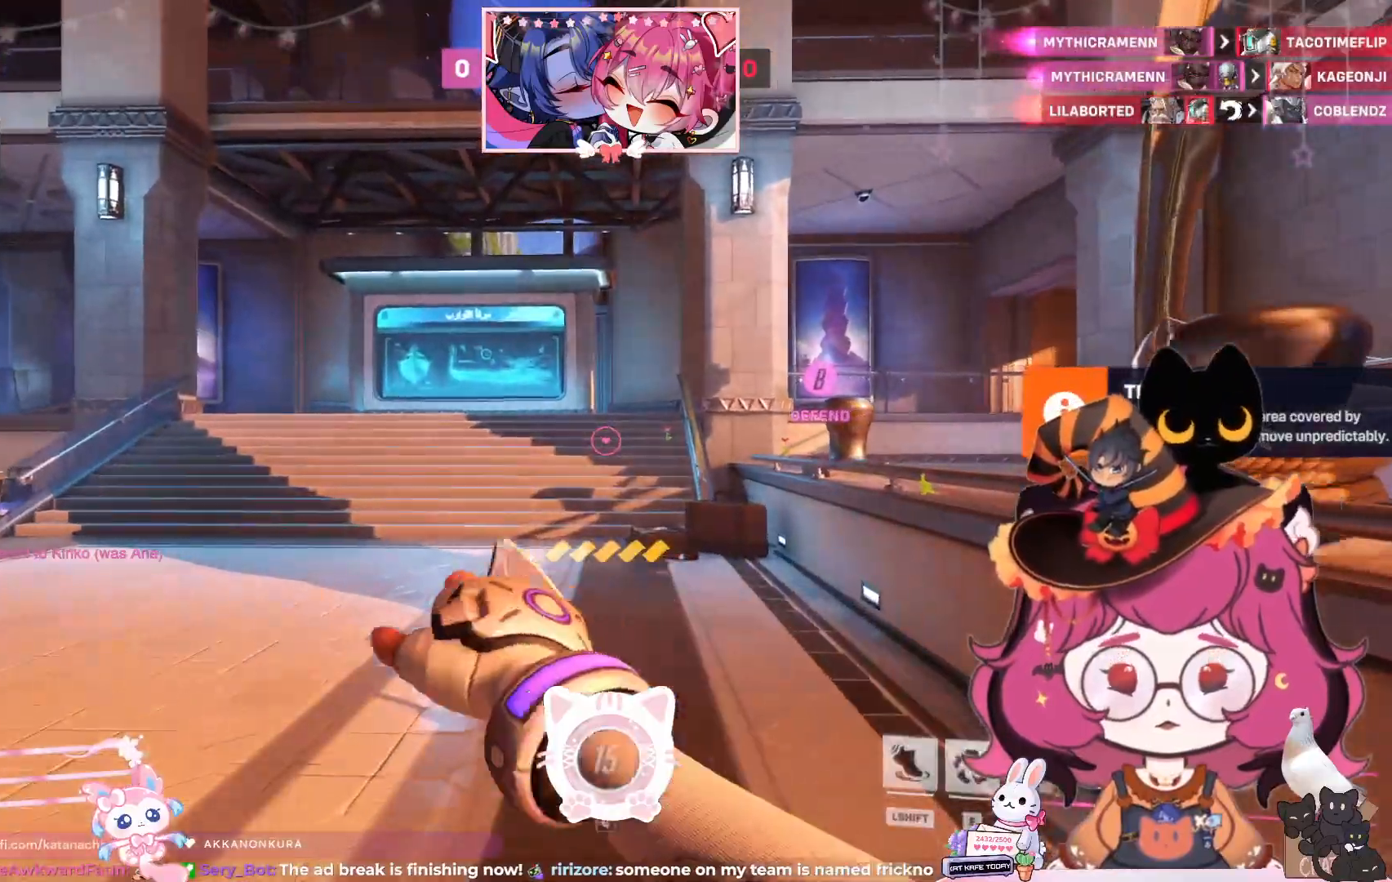
{"keys": ["w"], "mouse": [], "events": []}
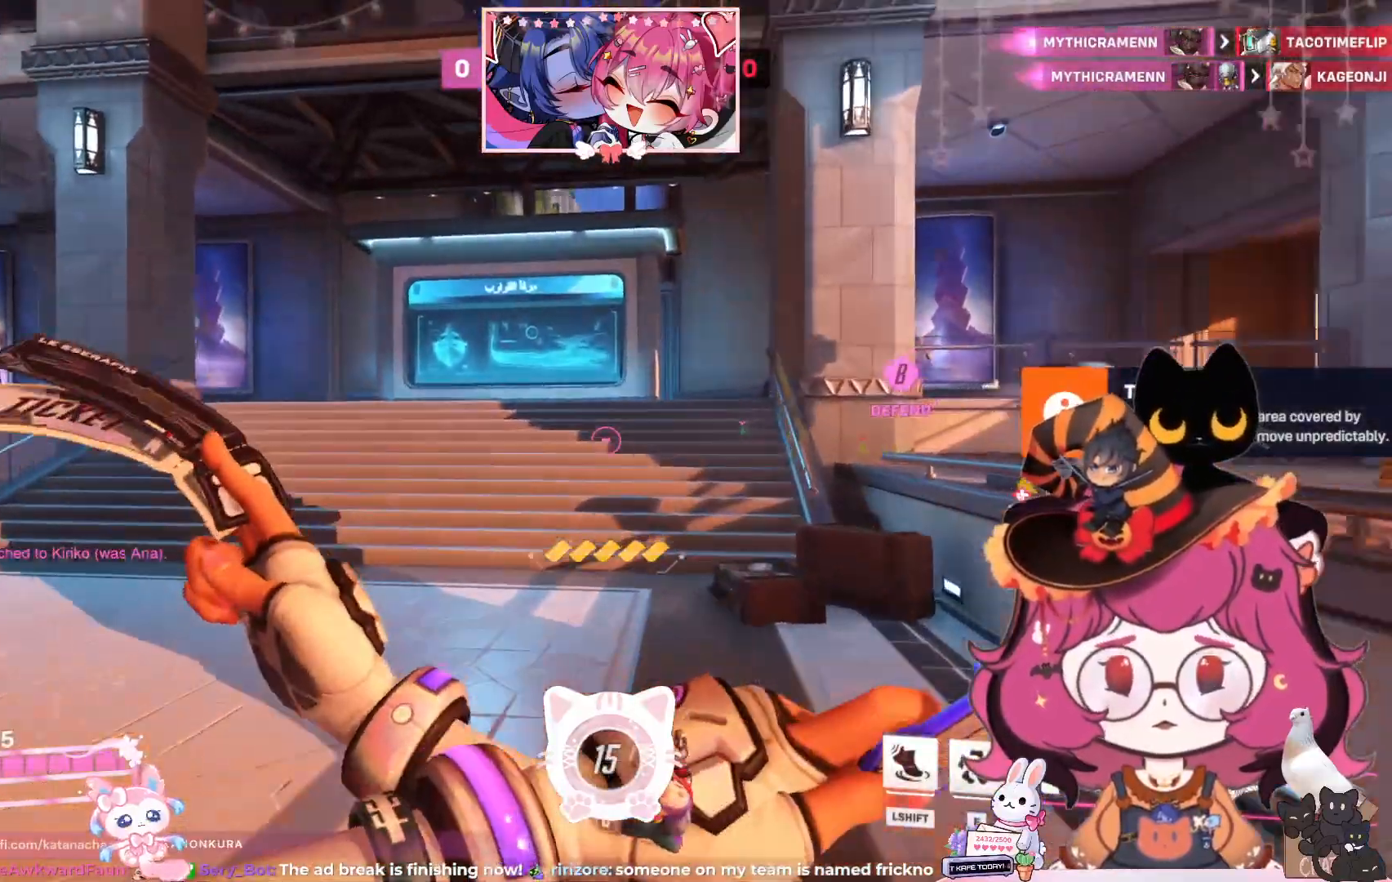
{"keys": ["w"], "mouse": [], "events": []}
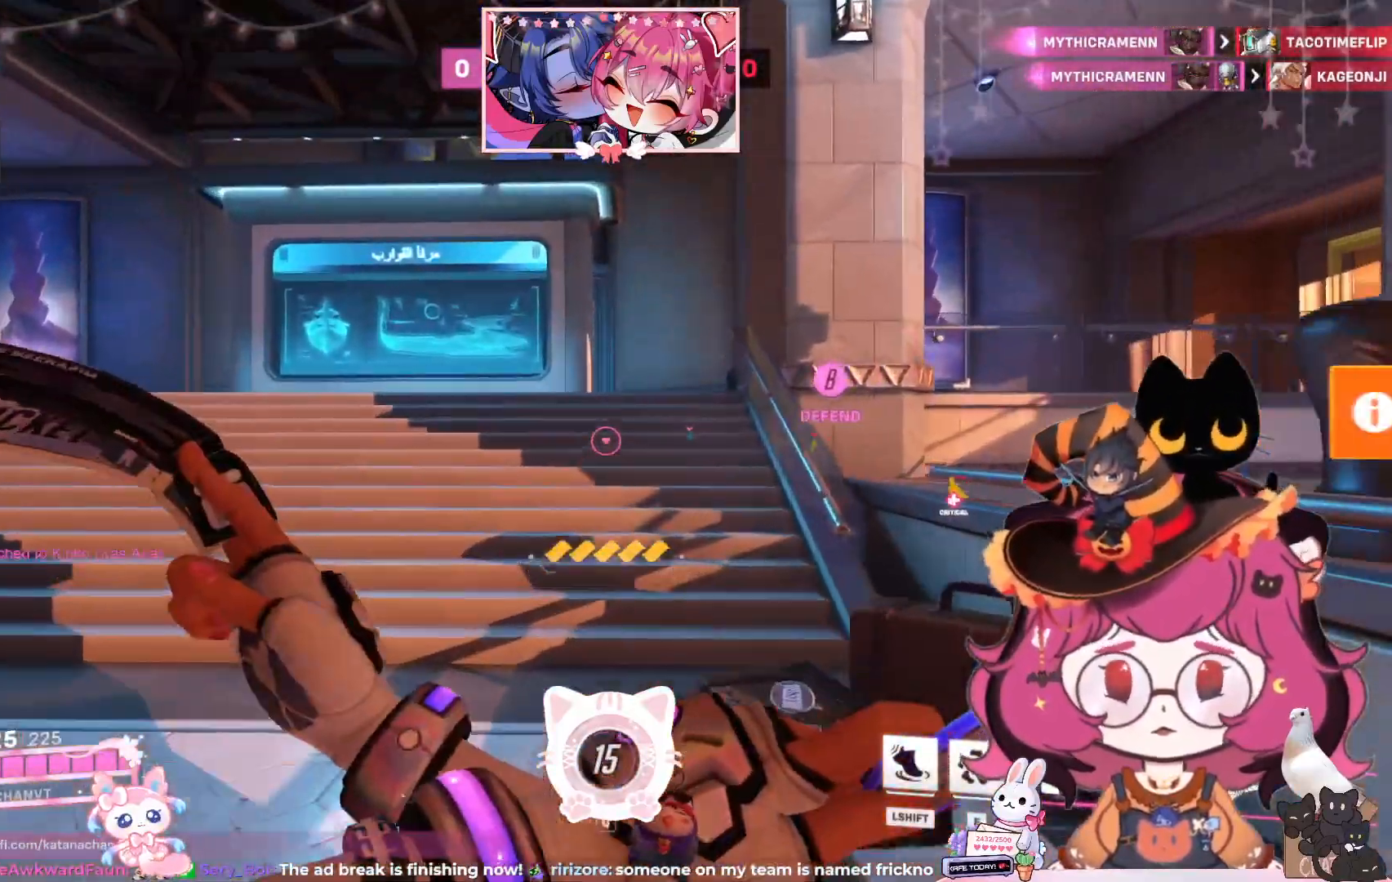
{"keys": ["w"], "mouse": [], "events": []}
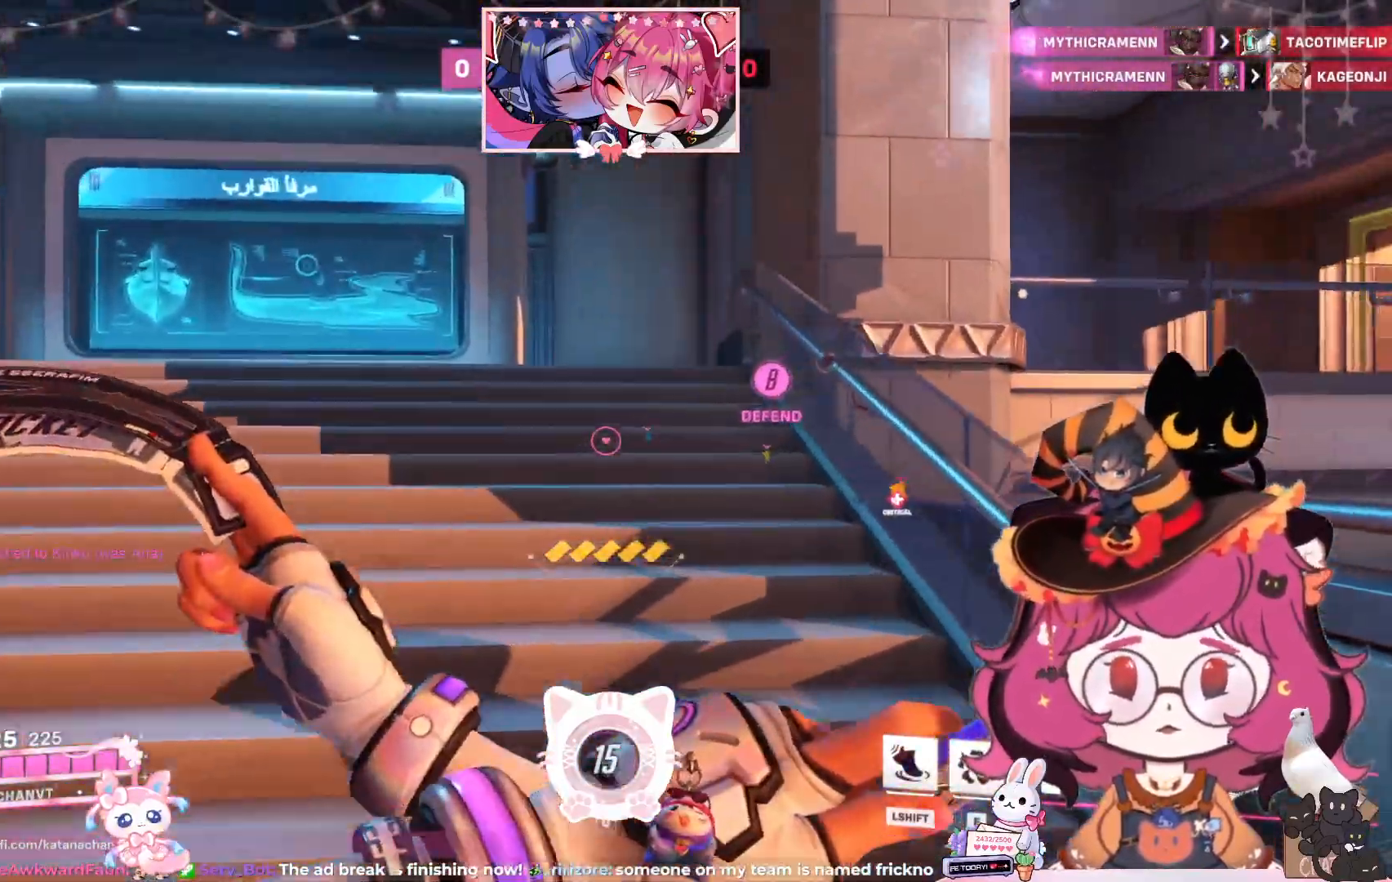
{"keys": ["w"], "mouse": [], "events": []}
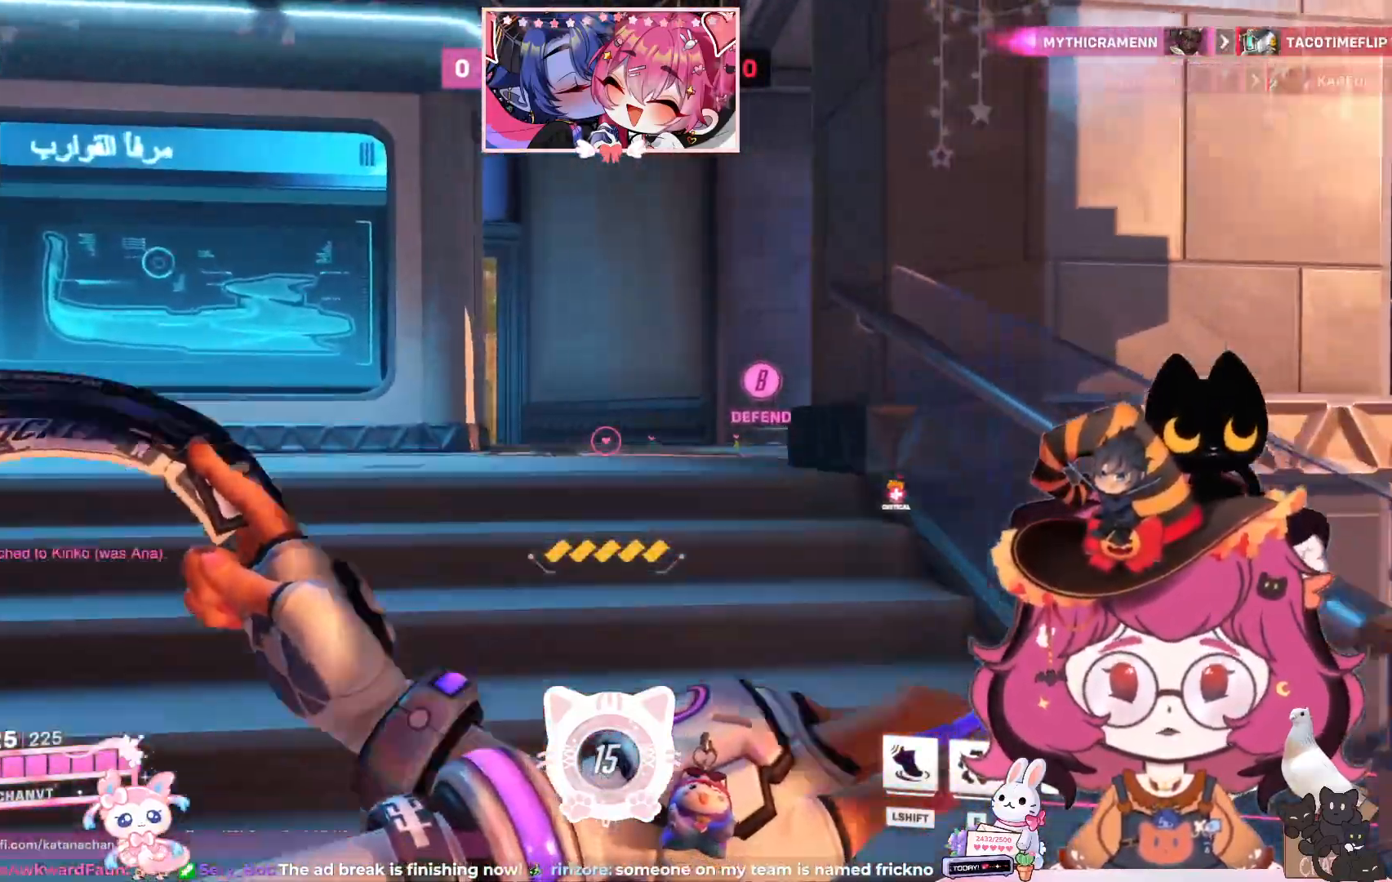
{"keys": ["w"], "mouse": [], "events": [[433, "a", "down"], [483, "a", "up"]]}
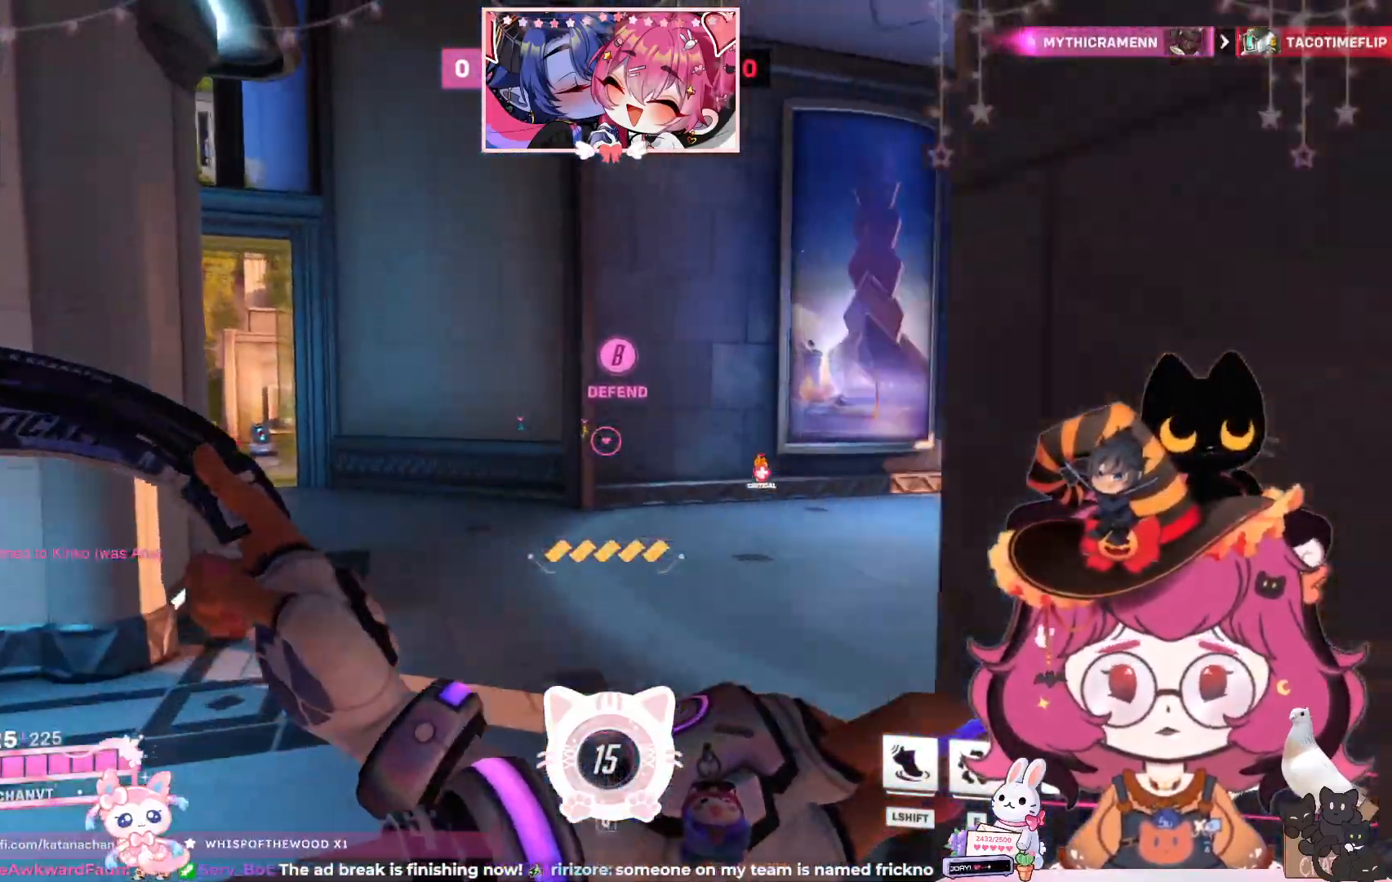
{"keys": ["w"], "mouse": [], "events": []}
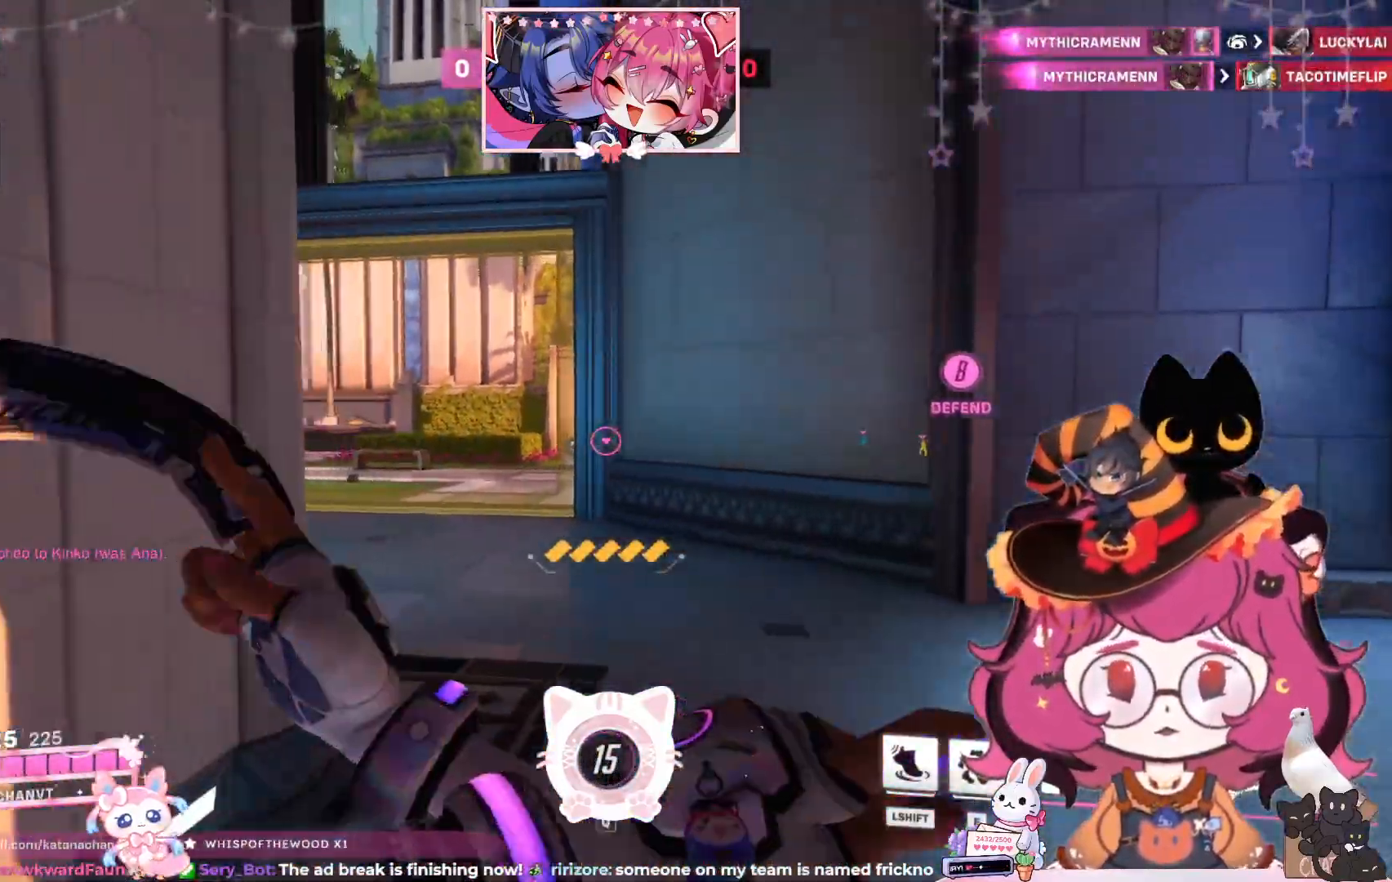
{"keys": ["a", "w"], "mouse": [], "events": [[333, "a", "down"]]}
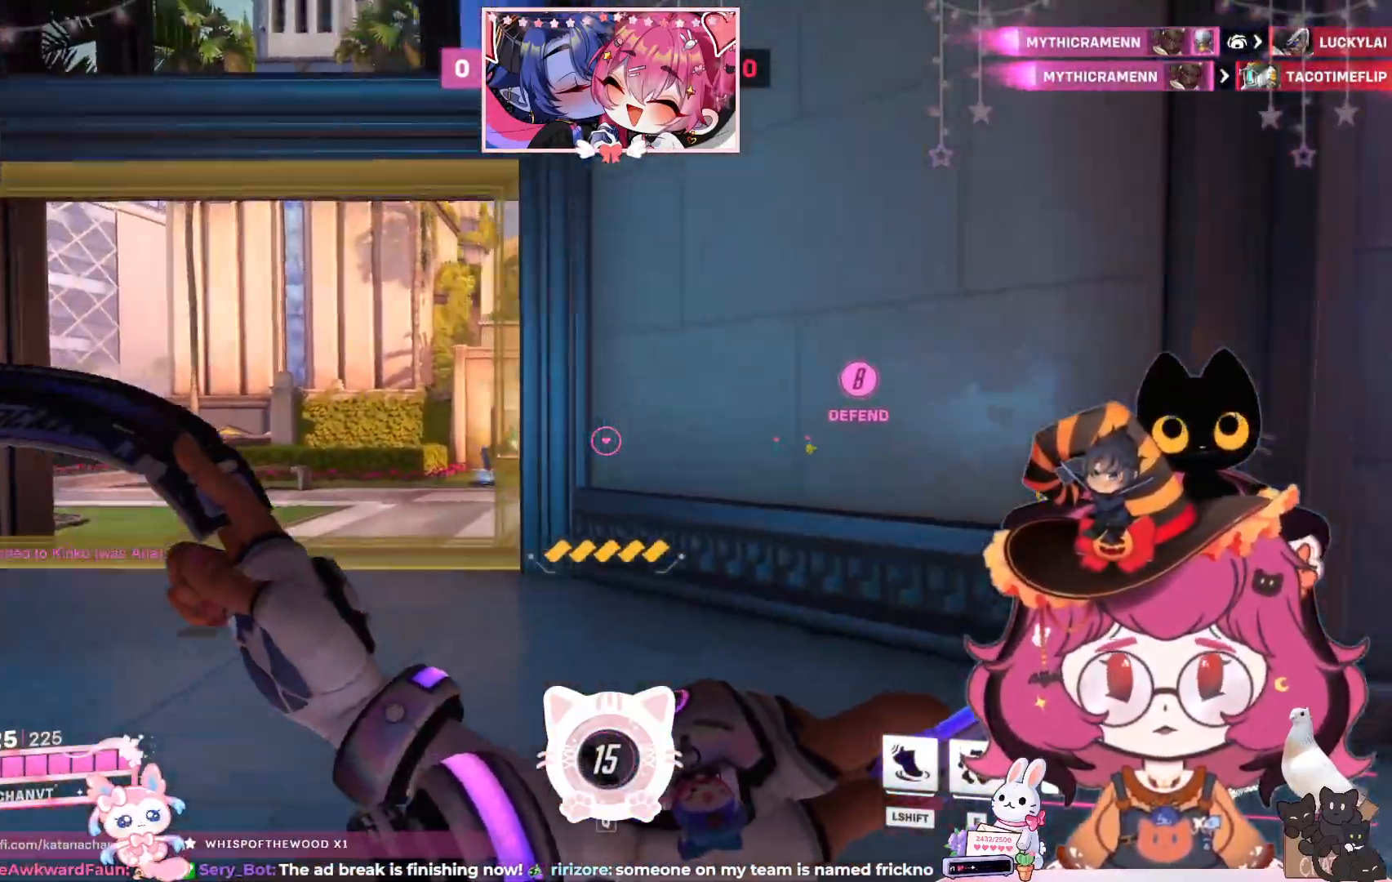
{"keys": ["a", "w"], "mouse": []}